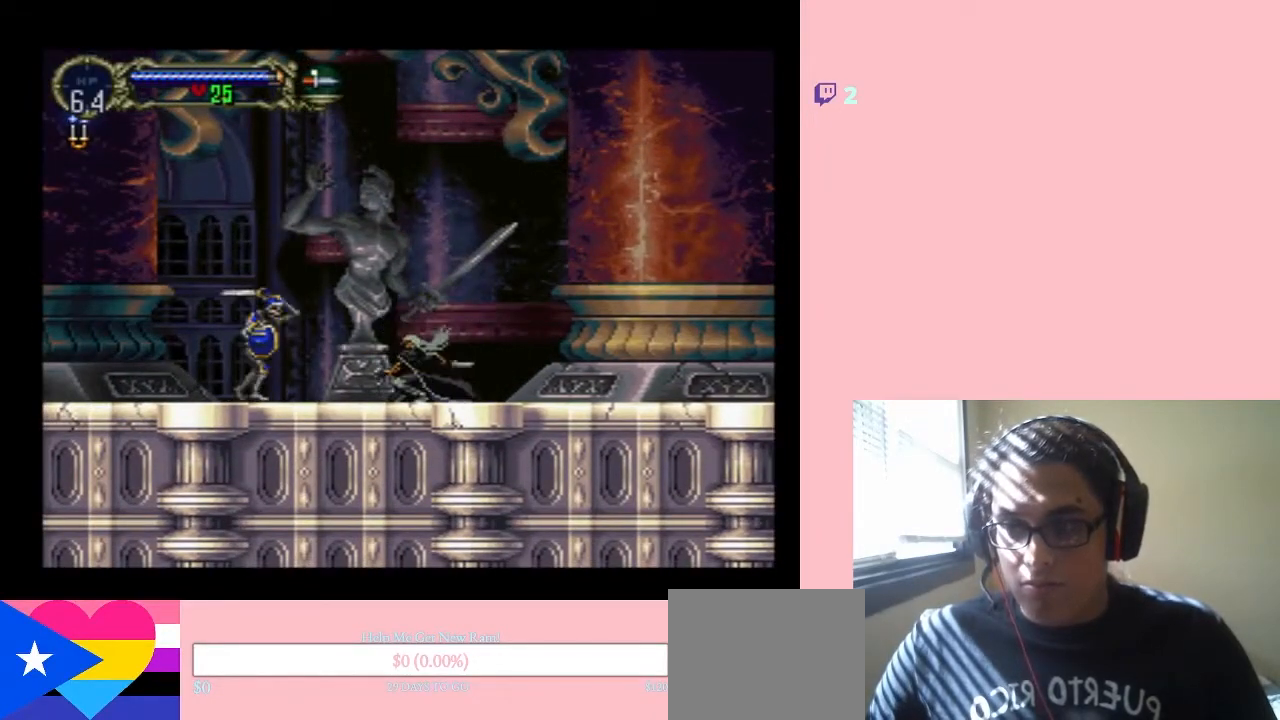
Gameplay with a controller (Nintendo layout); each line is a JSON object with the inputs held at the frame after it. "events" lists button and stick changes between this image and that frame as [ms after this image, input, new state], when the widget could be followed in between. Not read: L3 R3.
{"buttons": ["DPAD_LEFT"], "left_stick": "center", "right_stick": "center", "events": [[283, "Y", "up"], [350, "DPAD_LEFT", "down"], [383, "DPAD_DOWN", "up"]]}
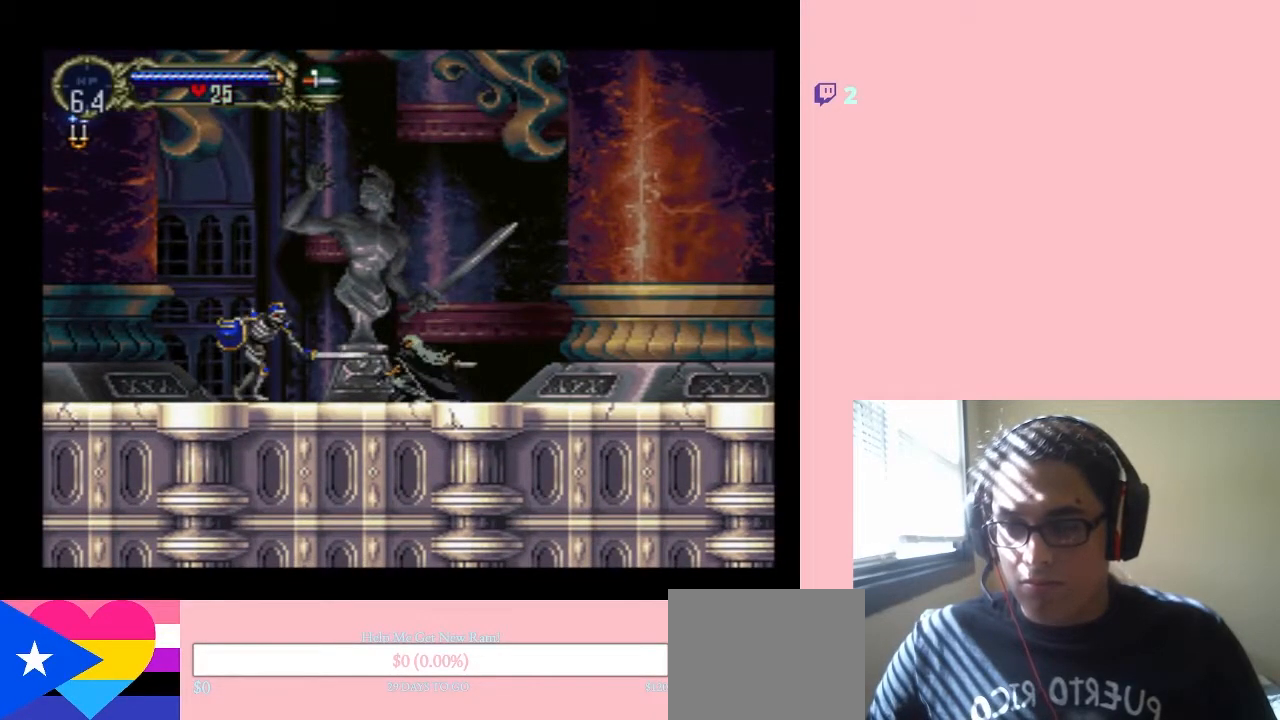
{"buttons": ["DPAD_LEFT"], "left_stick": "center", "right_stick": "center", "events": [[117, "DPAD_DOWN", "down"], [117, "DPAD_LEFT", "up"], [150, "Y", "down"], [250, "Y", "up"], [383, "DPAD_DOWN", "up"], [450, "DPAD_LEFT", "down"]]}
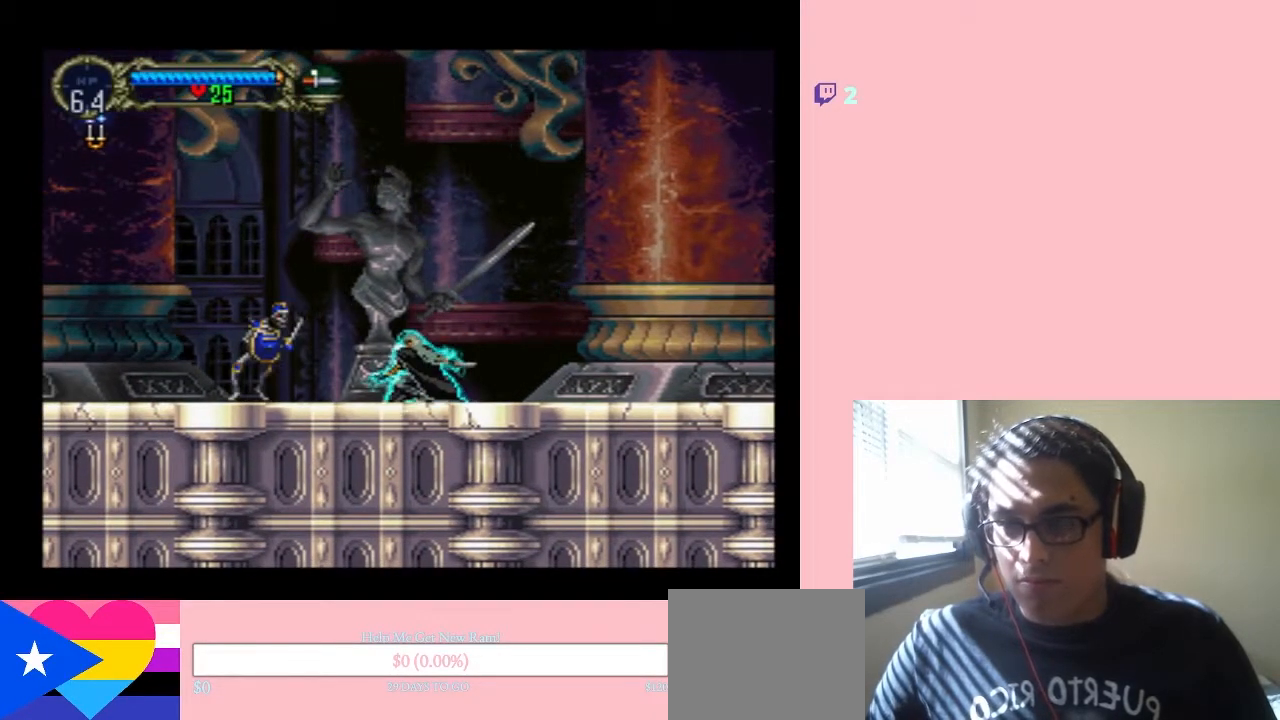
{"buttons": [], "left_stick": "center", "right_stick": "center", "events": [[100, "DPAD_LEFT", "up"], [133, "DPAD_DOWN", "down"], [200, "Y", "down"], [283, "DPAD_DOWN", "up"], [283, "DPAD_LEFT", "down"], [283, "Y", "up"], [500, "DPAD_LEFT", "up"]]}
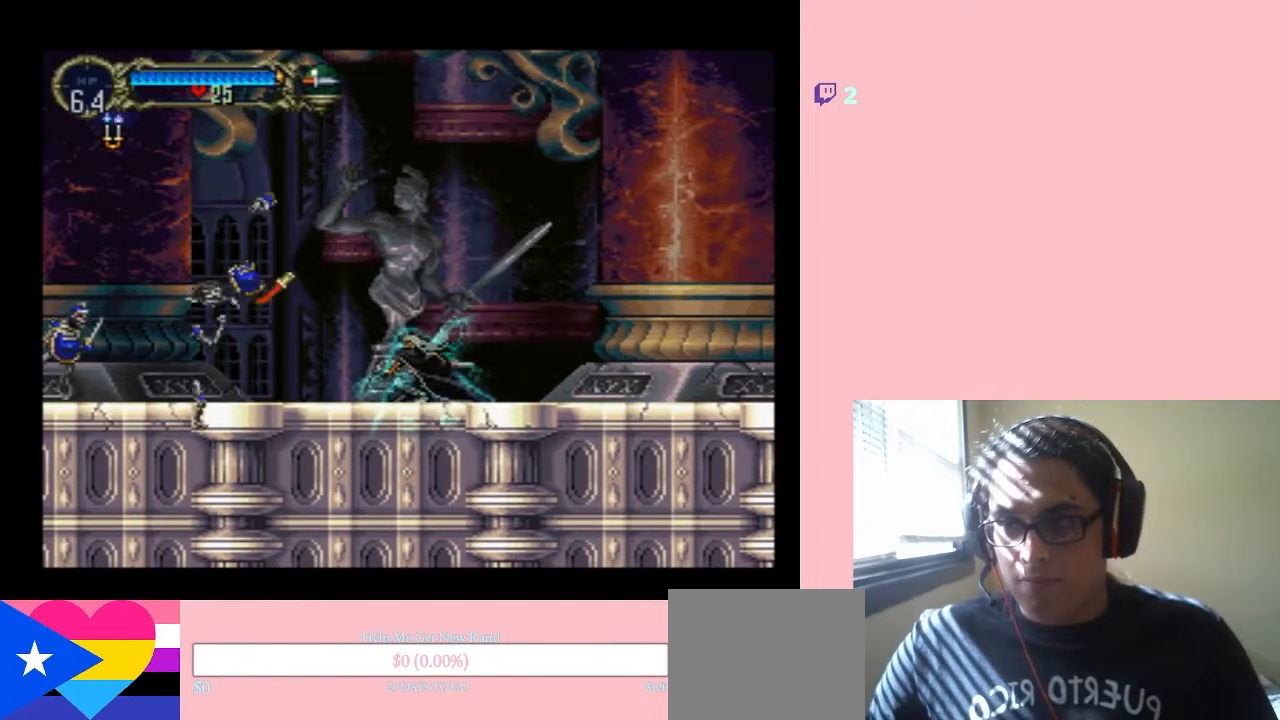
{"buttons": ["DPAD_LEFT"], "left_stick": "center", "right_stick": "center", "events": [[33, "DPAD_DOWN", "down"], [183, "DPAD_DOWN", "up"], [183, "DPAD_LEFT", "down"]]}
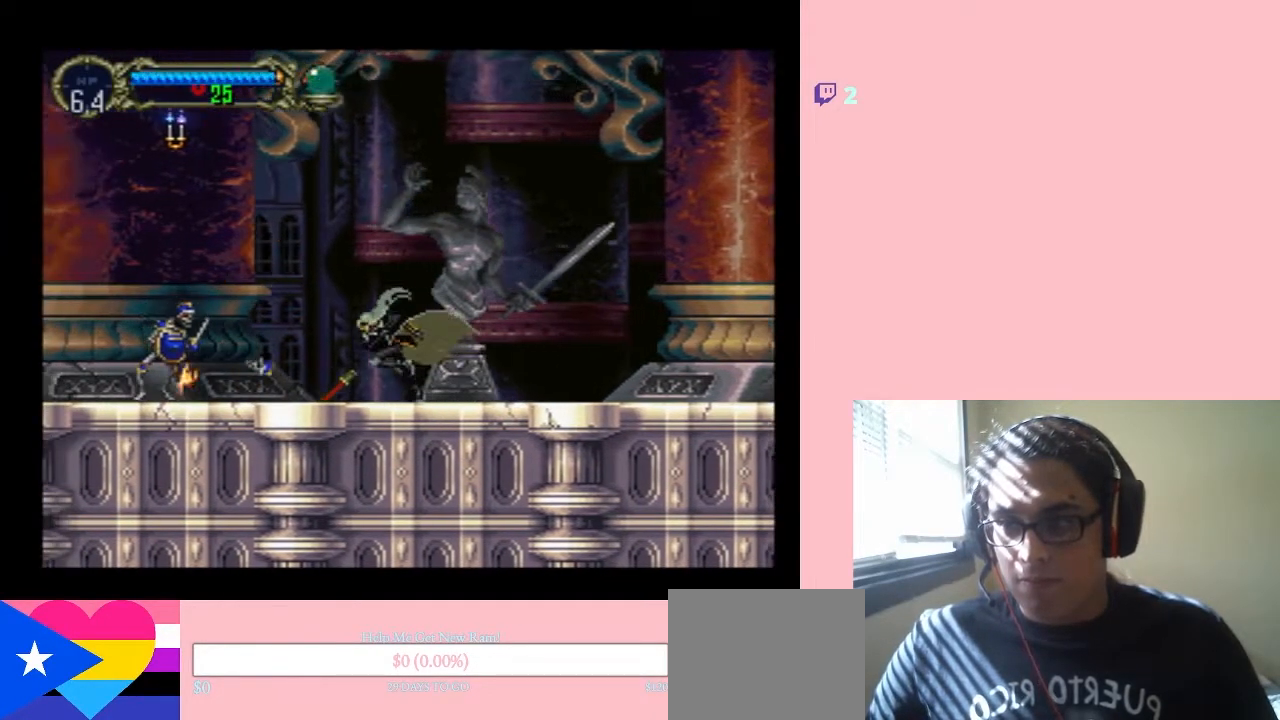
{"buttons": ["DPAD_LEFT"], "left_stick": "center", "right_stick": "center", "events": [[250, "DPAD_LEFT", "up"], [283, "DPAD_DOWN", "down"], [383, "DPAD_LEFT", "down"], [400, "DPAD_DOWN", "up"]]}
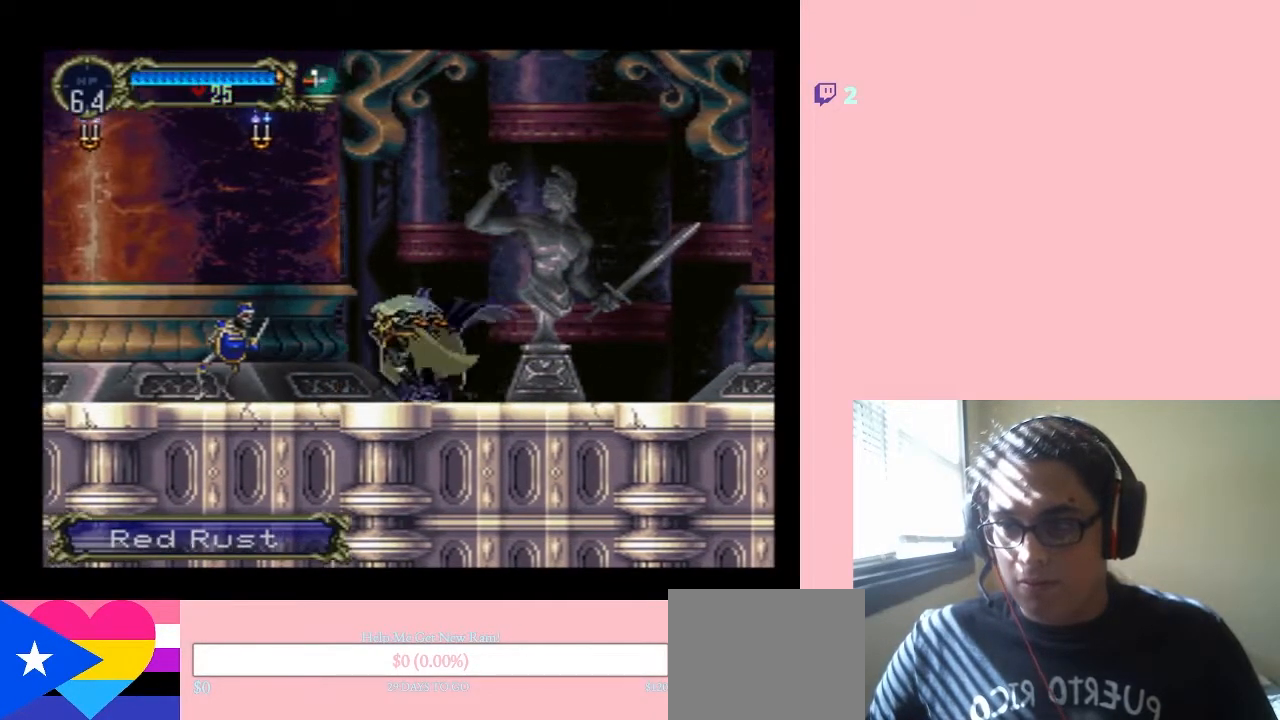
{"buttons": ["DPAD_DOWN"], "left_stick": "center", "right_stick": "center", "events": [[300, "DPAD_DOWN", "down"], [300, "DPAD_LEFT", "up"], [317, "Y", "down"], [483, "Y", "up"]]}
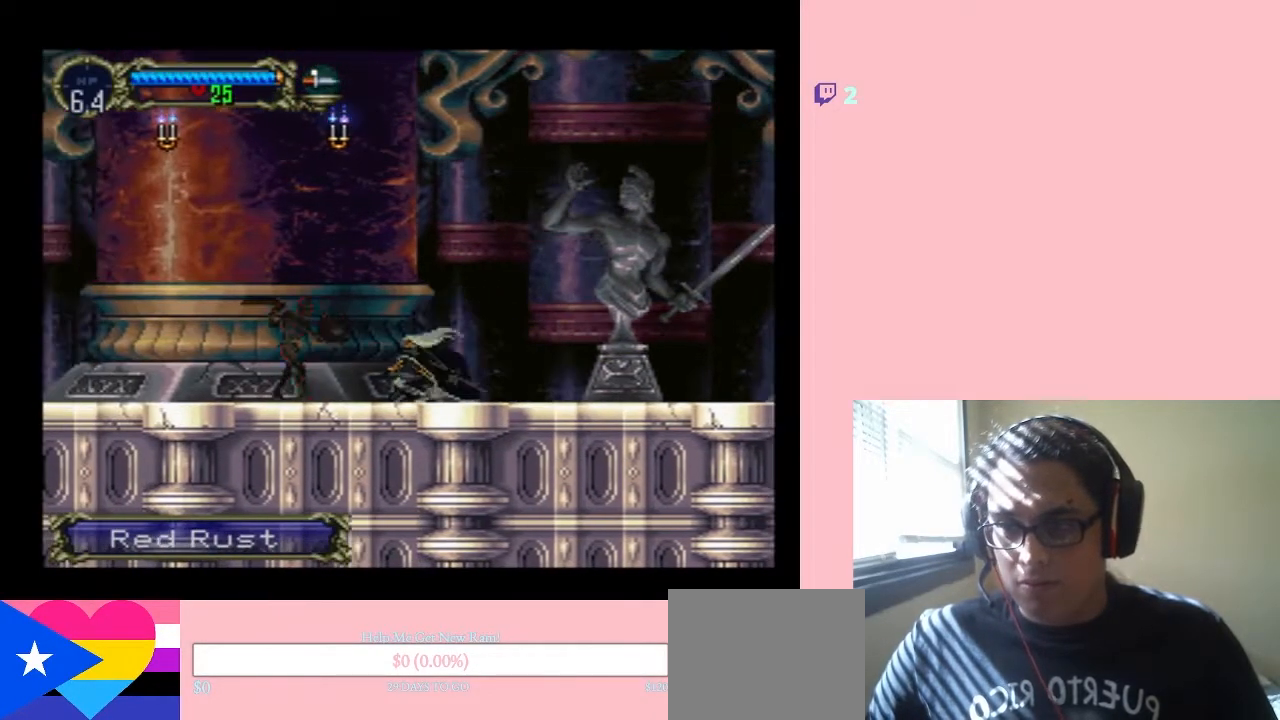
{"buttons": ["DPAD_DOWN"], "left_stick": "center", "right_stick": "center", "events": [[133, "Y", "down"], [217, "Y", "up"], [350, "Y", "down"], [433, "Y", "up"]]}
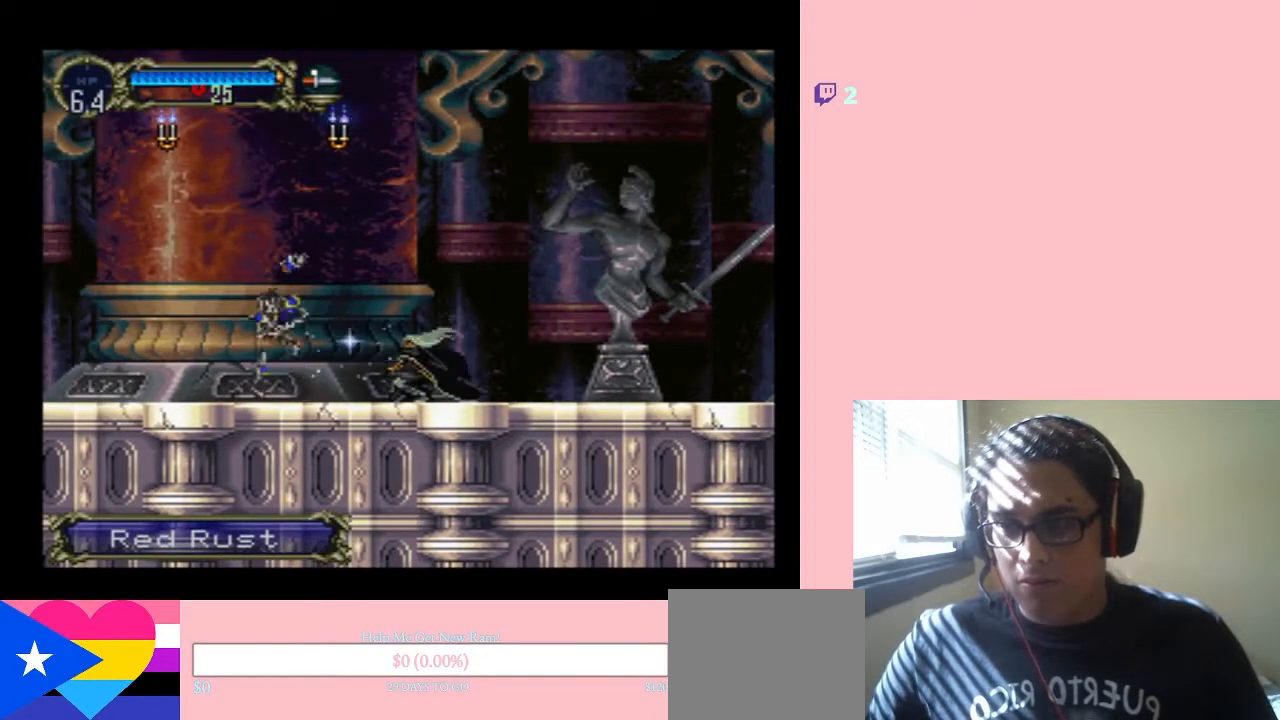
{"buttons": ["B"], "left_stick": "center", "right_stick": "center", "events": [[233, "DPAD_DOWN", "up"], [233, "DPAD_LEFT", "down"], [483, "B", "down"], [483, "DPAD_LEFT", "up"]]}
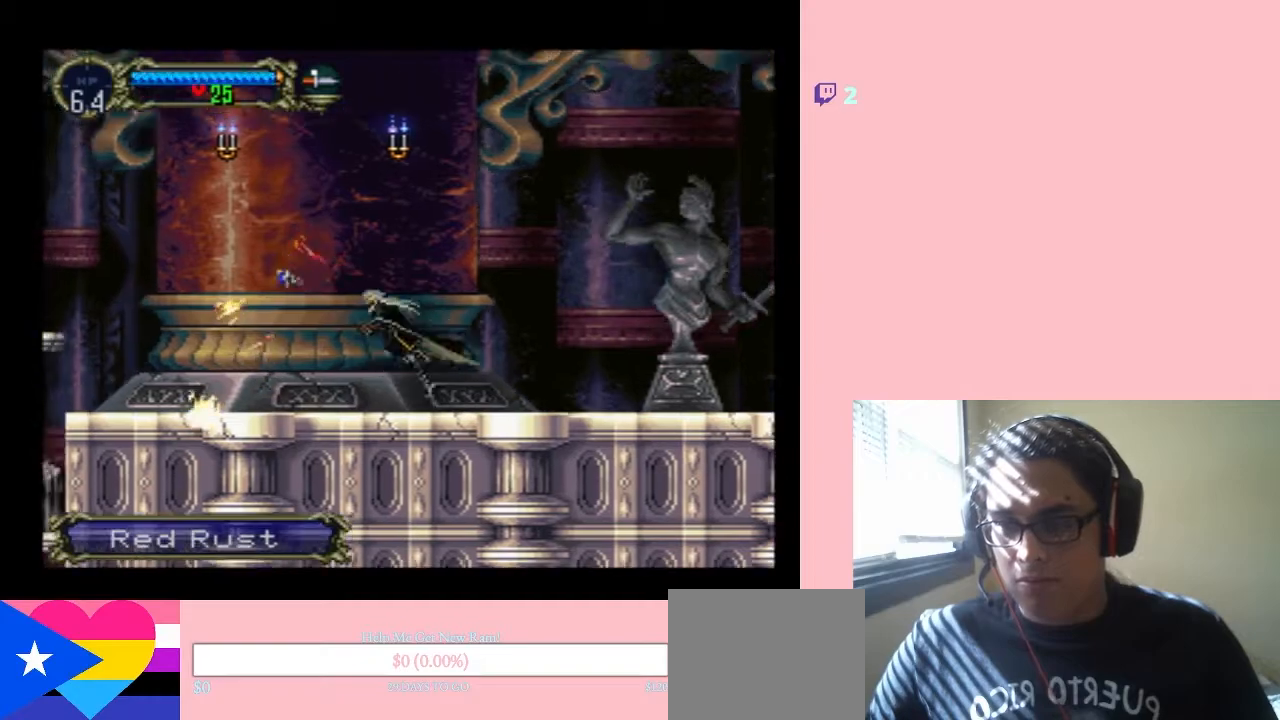
{"buttons": ["B", "Y"], "left_stick": "center", "right_stick": "center", "events": [[217, "Y", "down"], [317, "DPAD_RIGHT", "down"], [500, "DPAD_RIGHT", "up"]]}
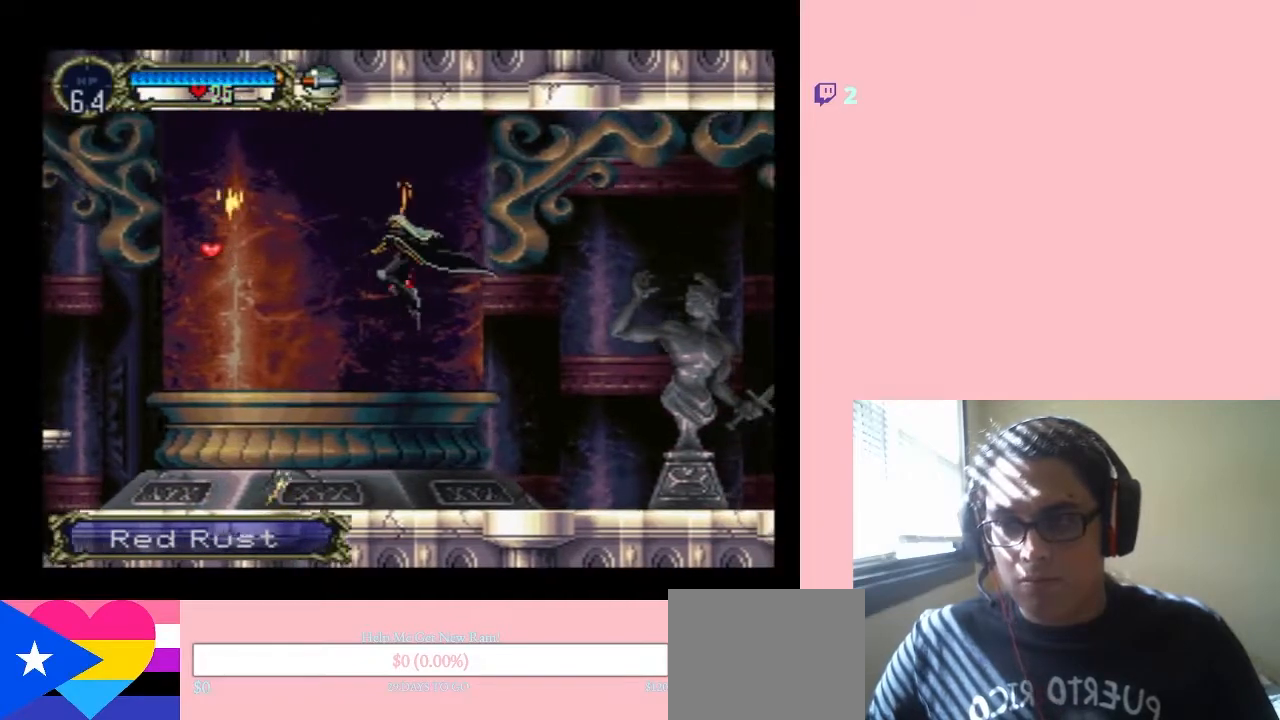
{"buttons": ["DPAD_LEFT"], "left_stick": "center", "right_stick": "center", "events": [[67, "Y", "up"], [117, "DPAD_LEFT", "down"], [200, "B", "up"]]}
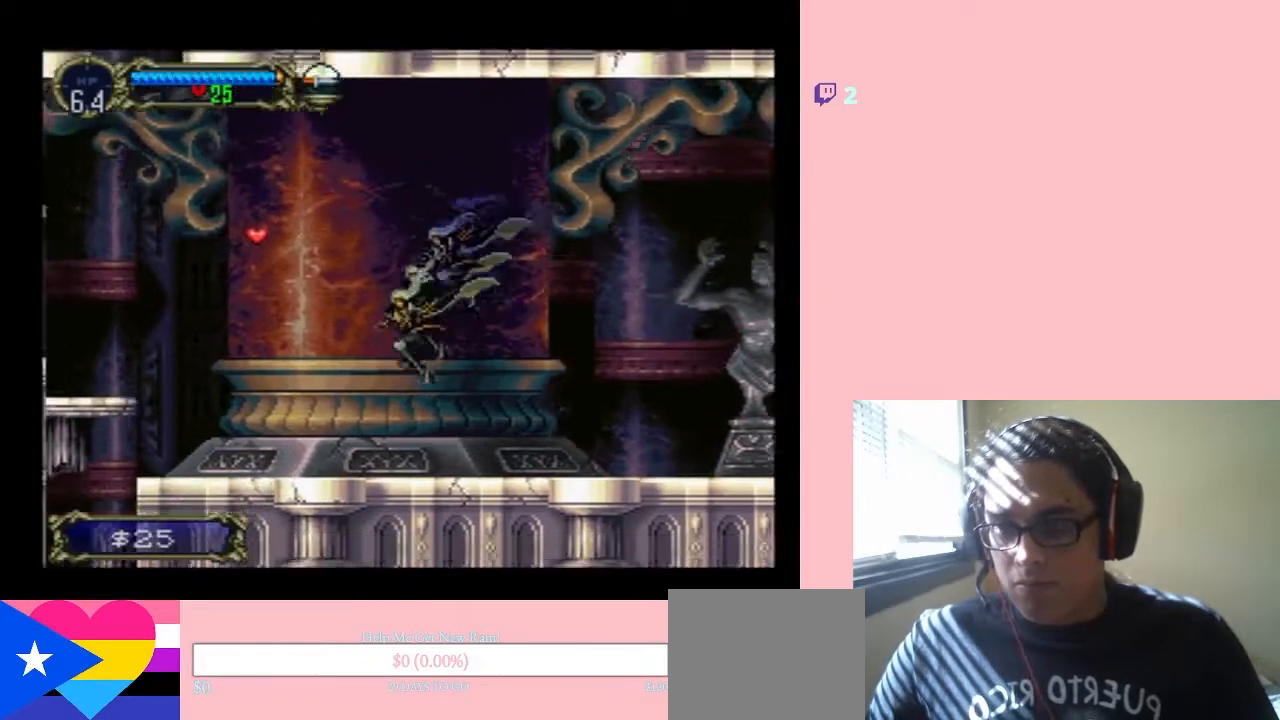
{"buttons": ["B", "DPAD_LEFT"], "left_stick": "center", "right_stick": "center", "events": [[217, "B", "down"]]}
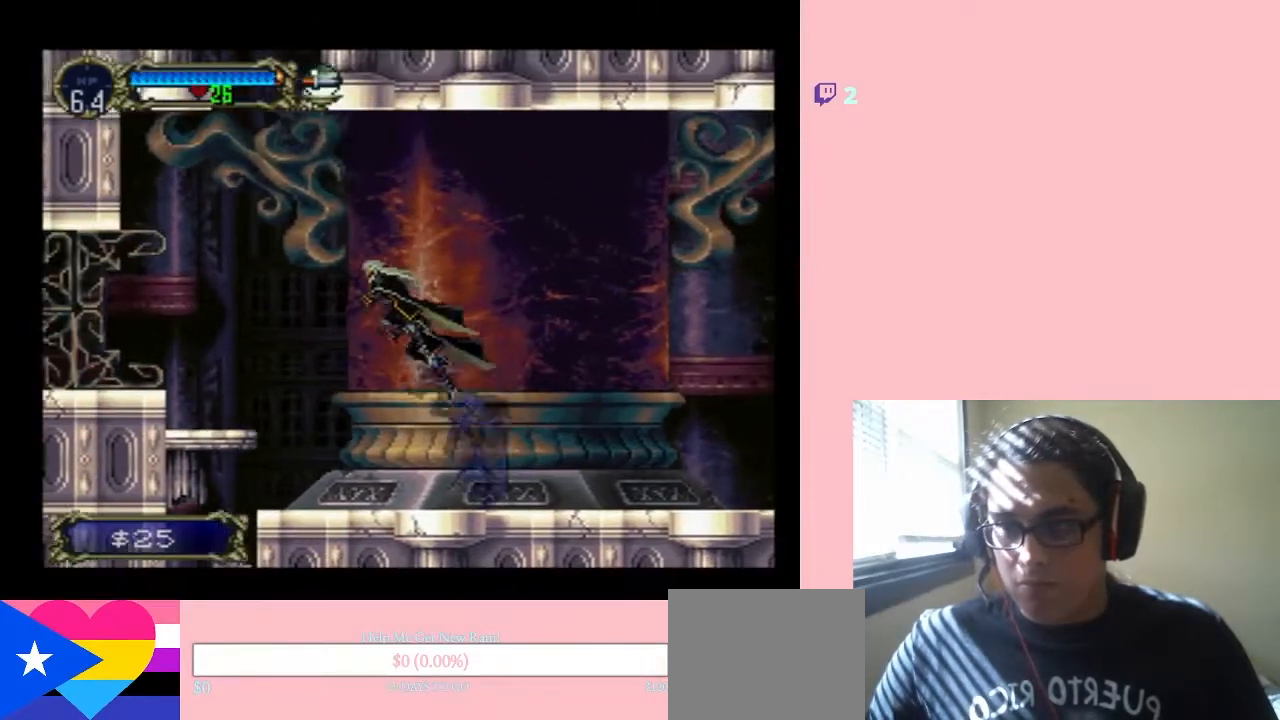
{"buttons": ["B", "DPAD_LEFT"], "left_stick": "center", "right_stick": "center", "events": []}
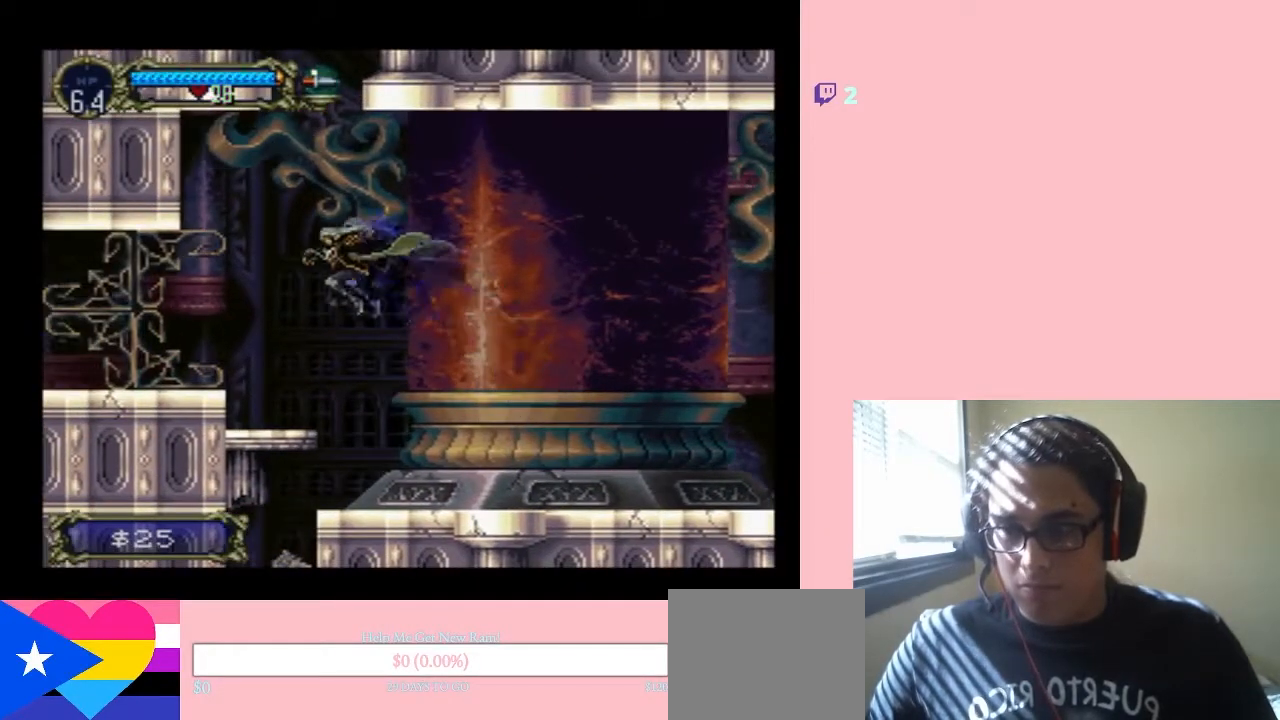
{"buttons": ["B", "DPAD_LEFT"], "left_stick": "center", "right_stick": "center", "events": []}
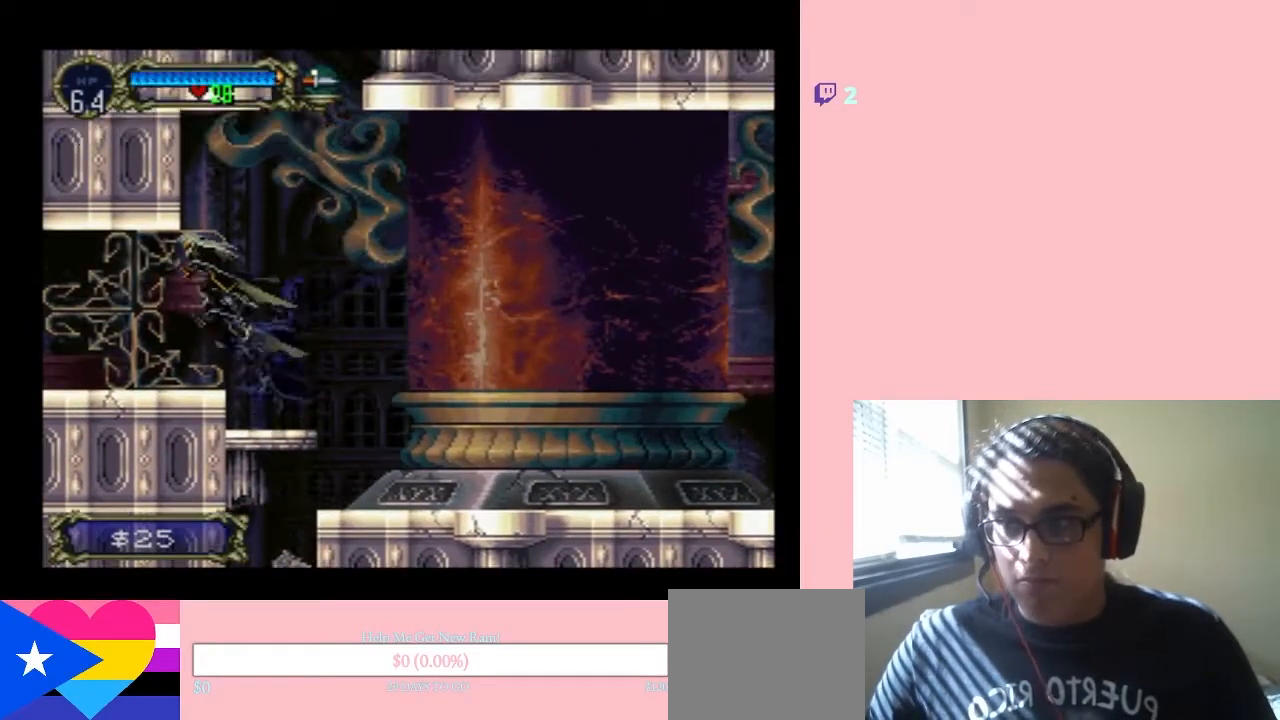
{"buttons": [], "left_stick": "center", "right_stick": "center", "events": [[417, "DPAD_LEFT", "up"], [500, "B", "up"]]}
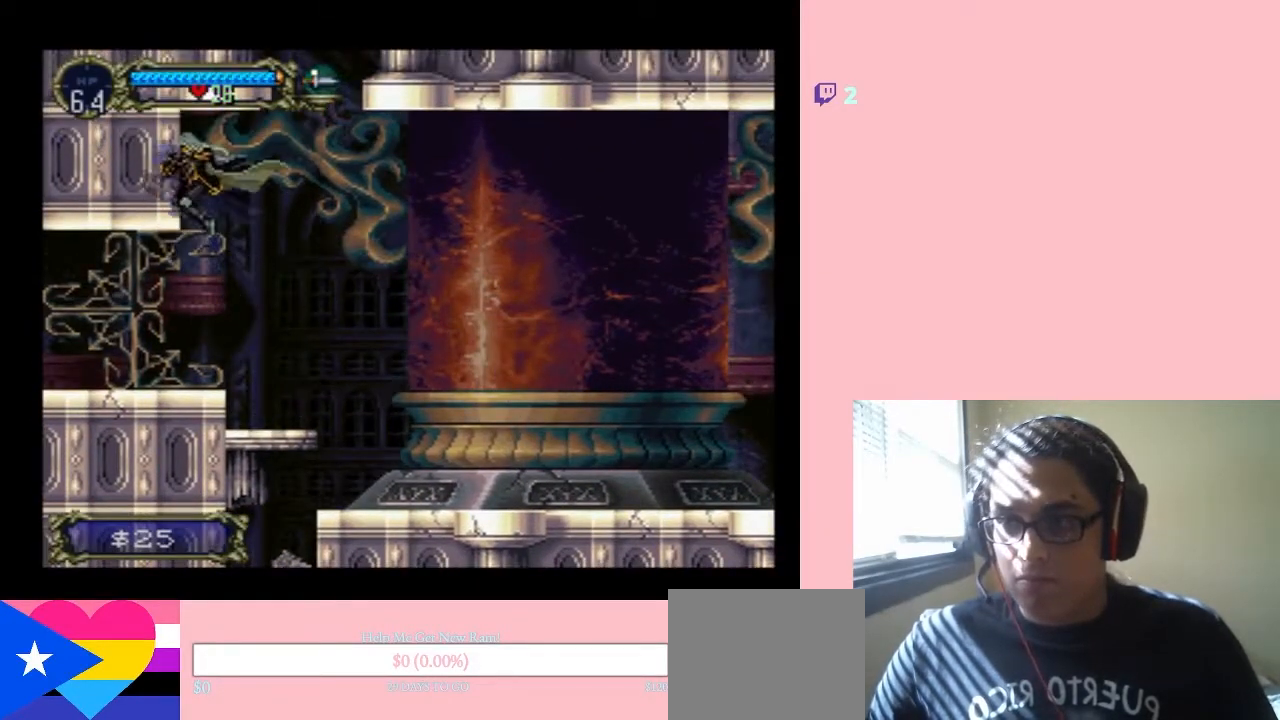
{"buttons": ["DPAD_LEFT"], "left_stick": "center", "right_stick": "center", "events": [[100, "DPAD_RIGHT", "down"], [250, "DPAD_LEFT", "down"], [250, "DPAD_RIGHT", "up"], [250, "DPAD_UP", "down"], [283, "DPAD_UP", "up"]]}
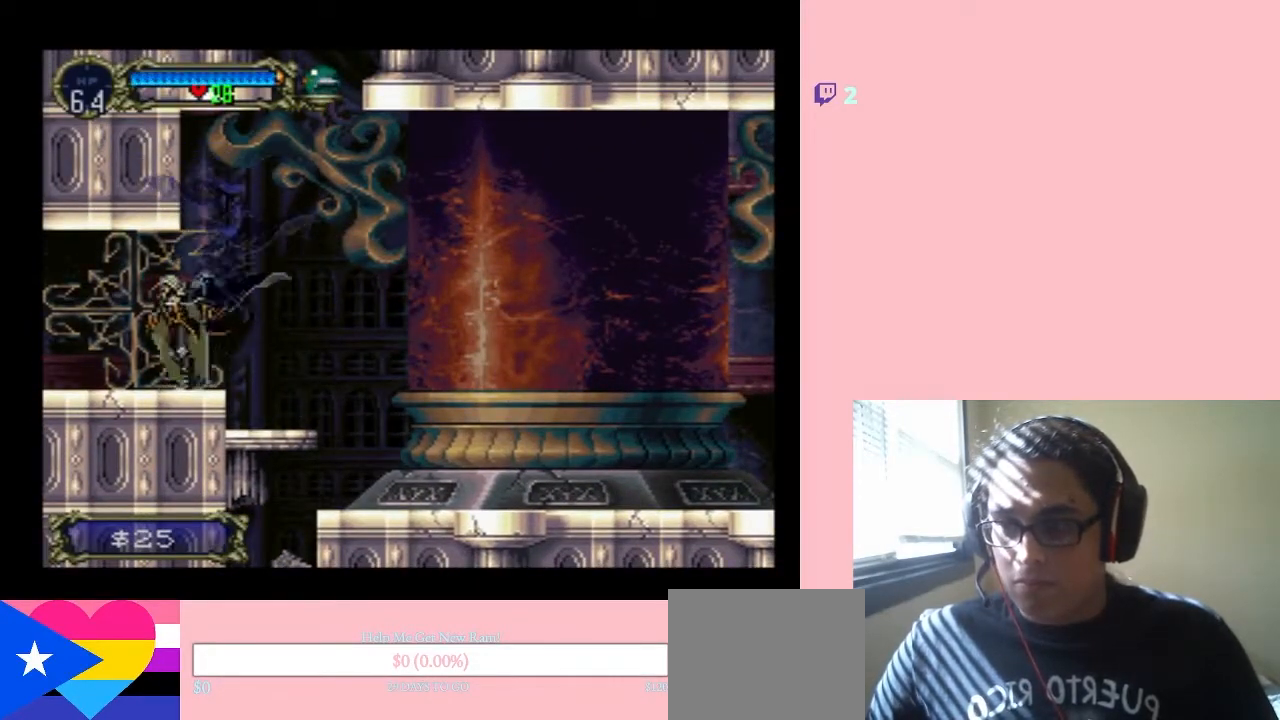
{"buttons": ["DPAD_LEFT"], "left_stick": "center", "right_stick": "center", "events": []}
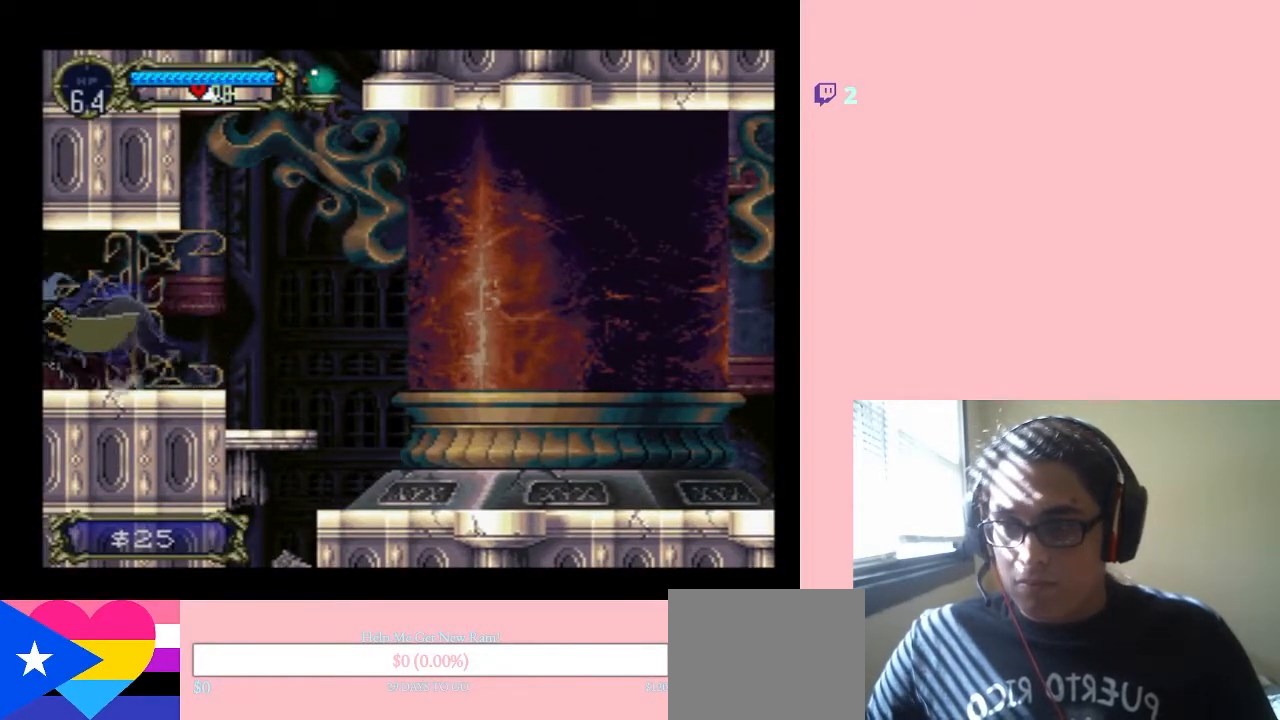
{"buttons": ["DPAD_LEFT"], "left_stick": "center", "right_stick": "center", "events": []}
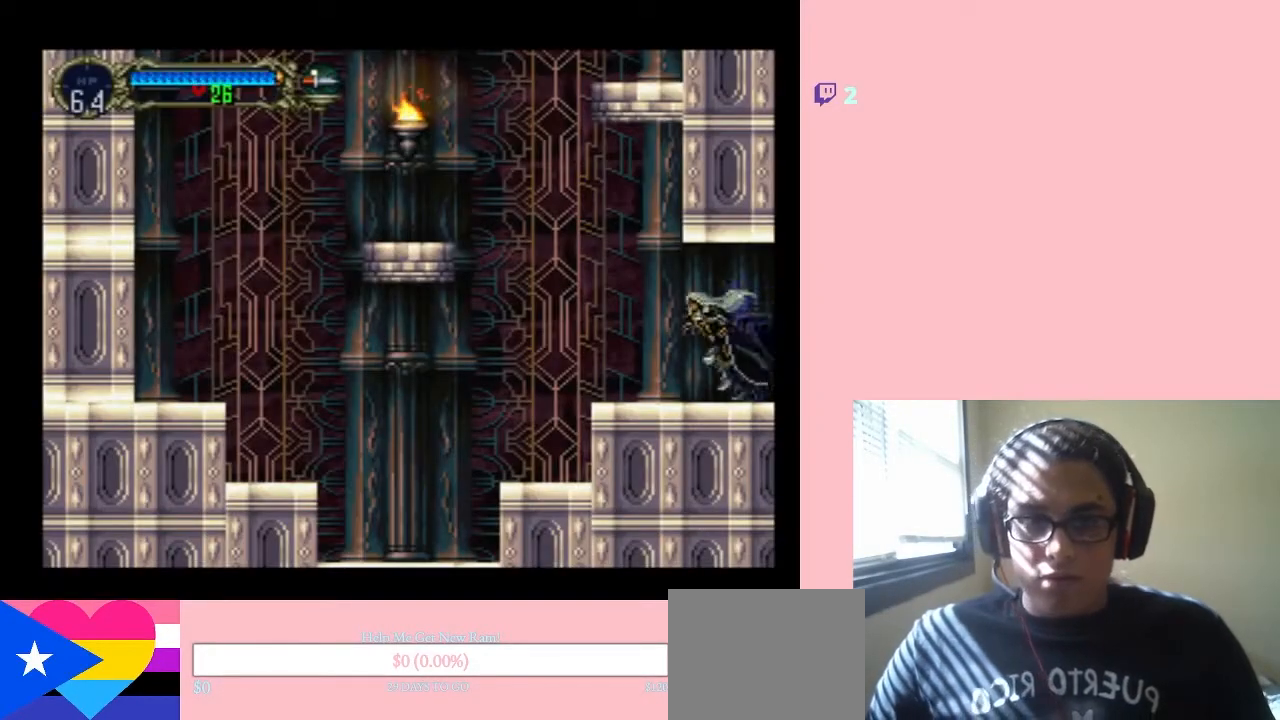
{"buttons": ["B", "DPAD_LEFT"], "left_stick": "center", "right_stick": "center", "events": [[467, "B", "down"]]}
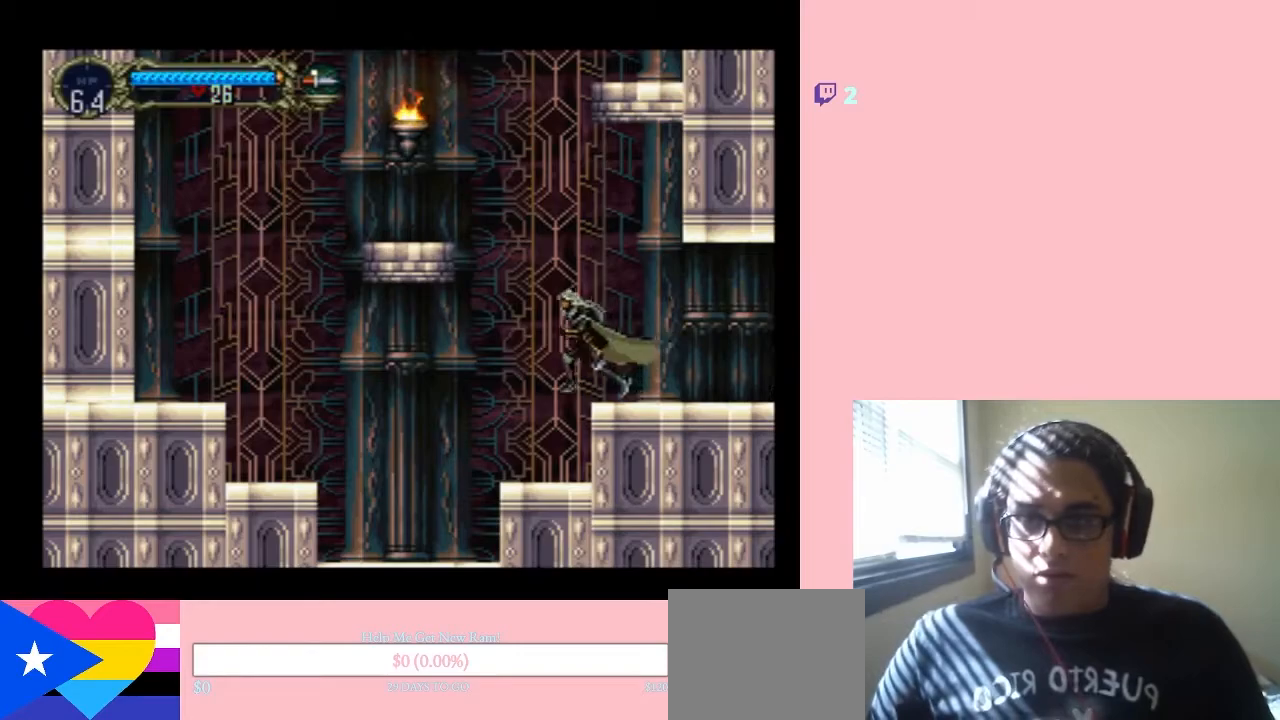
{"buttons": ["B", "Y", "DPAD_LEFT"], "left_stick": "center", "right_stick": "center", "events": [[283, "Y", "down"]]}
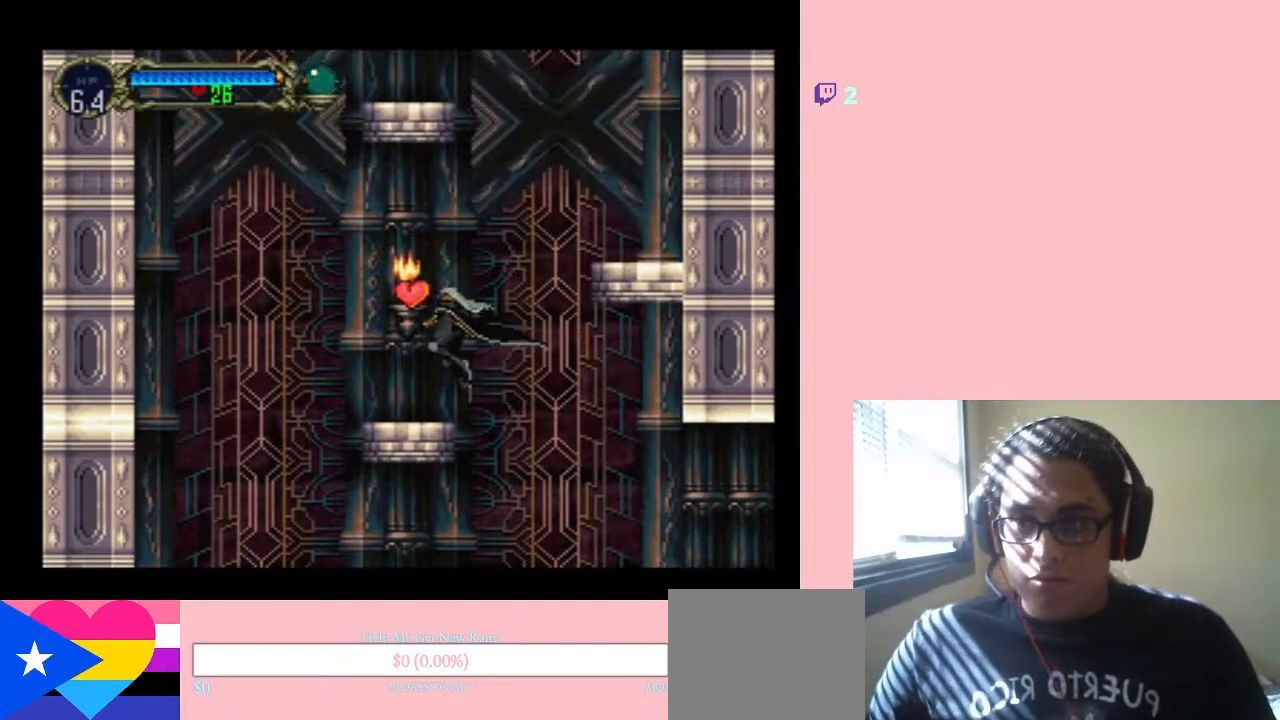
{"buttons": ["DPAD_RIGHT"], "left_stick": "center", "right_stick": "center", "events": [[50, "Y", "up"], [167, "B", "up"], [317, "DPAD_LEFT", "up"], [383, "DPAD_RIGHT", "down"]]}
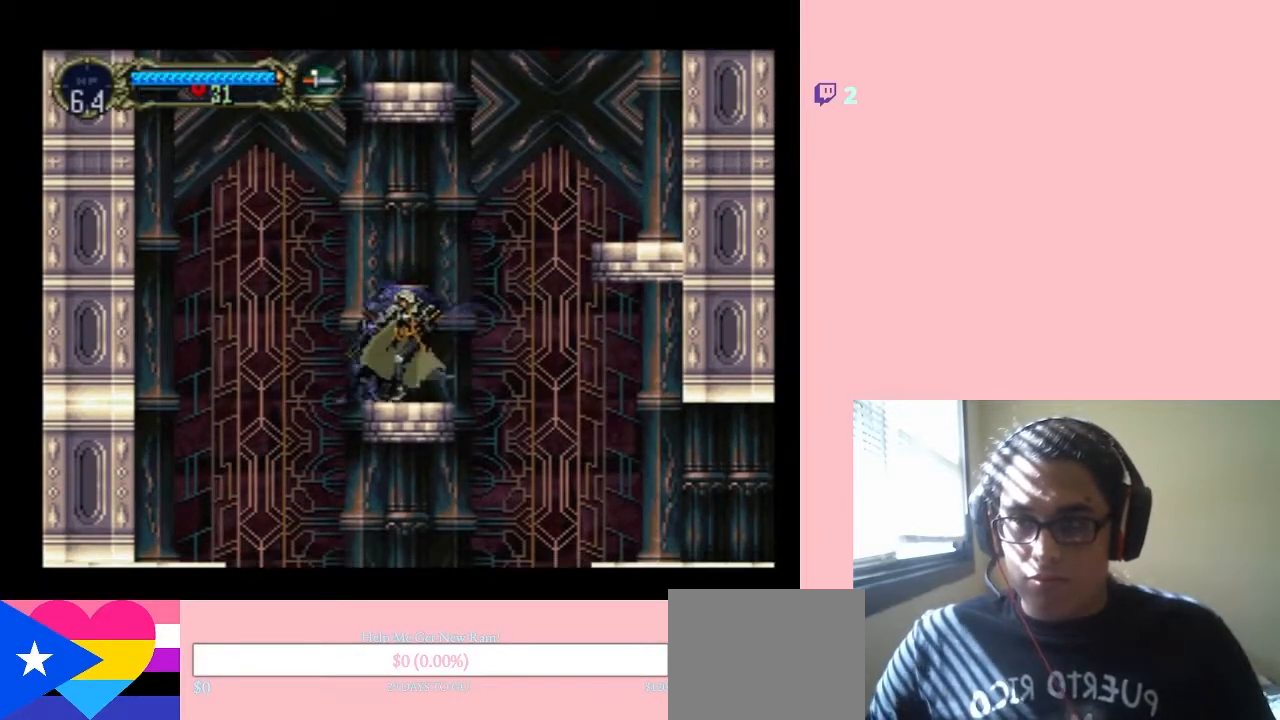
{"buttons": ["B", "DPAD_RIGHT"], "left_stick": "center", "right_stick": "center", "events": [[67, "B", "down"]]}
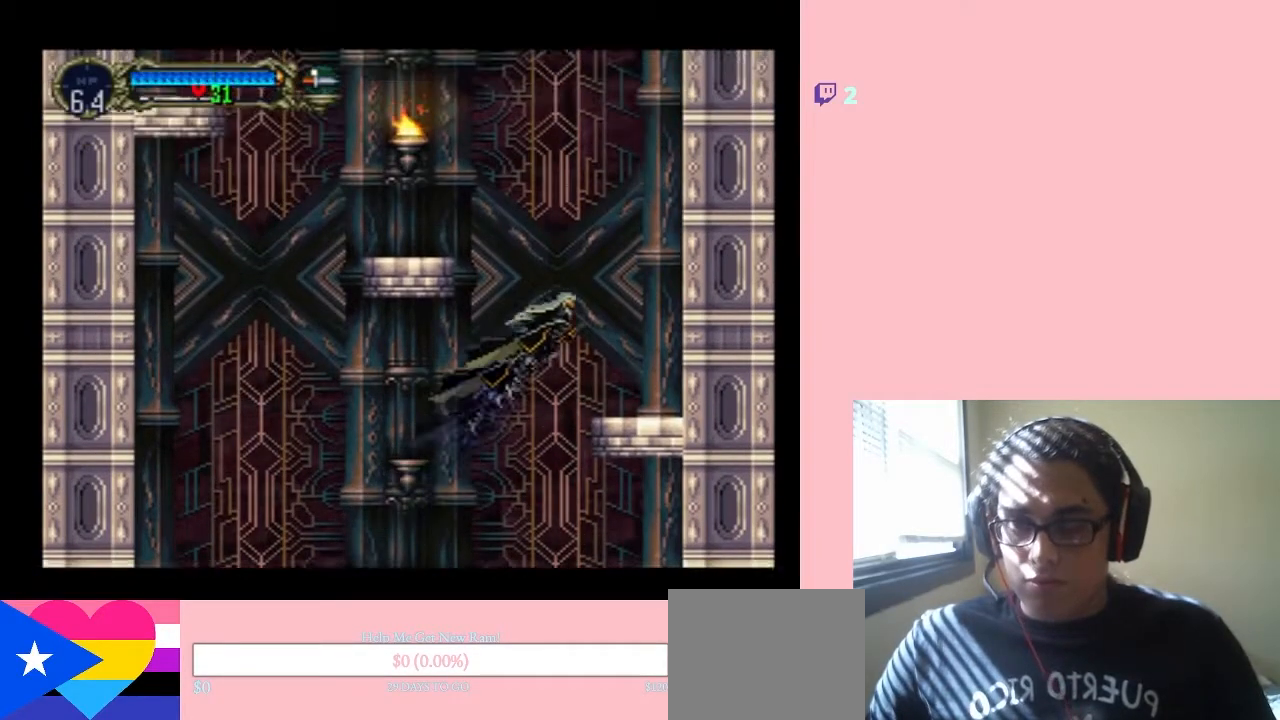
{"buttons": ["B", "DPAD_LEFT"], "left_stick": "center", "right_stick": "center", "events": [[317, "DPAD_RIGHT", "up"], [350, "DPAD_LEFT", "down"]]}
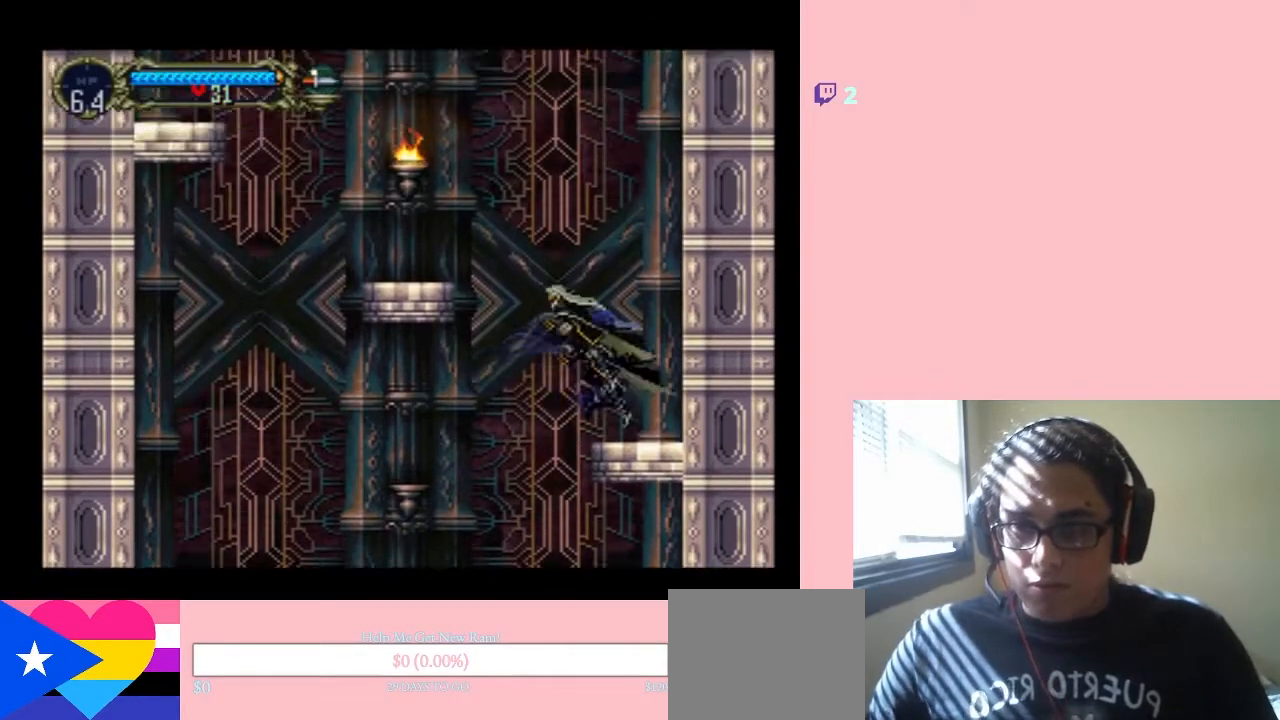
{"buttons": ["B", "Y", "DPAD_LEFT"], "left_stick": "center", "right_stick": "center", "events": [[283, "Y", "down"]]}
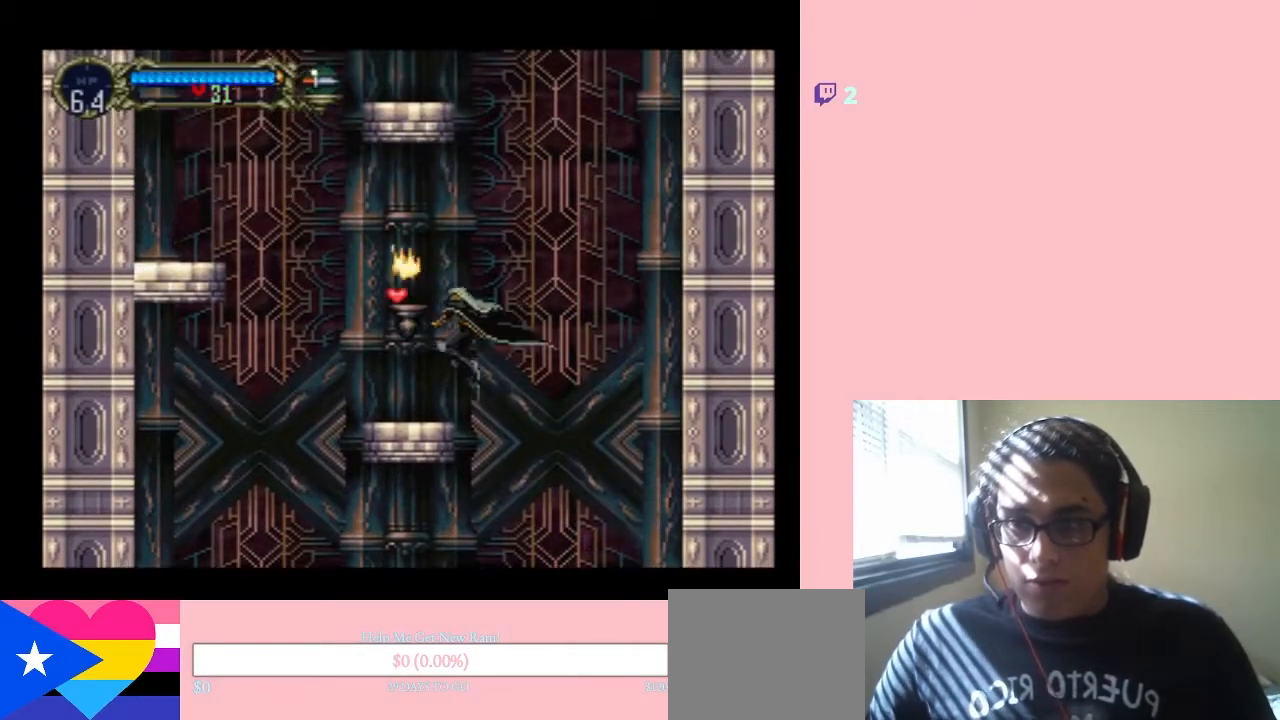
{"buttons": ["B", "DPAD_LEFT"], "left_stick": "center", "right_stick": "center", "events": [[100, "Y", "up"], [133, "B", "up"], [350, "B", "down"]]}
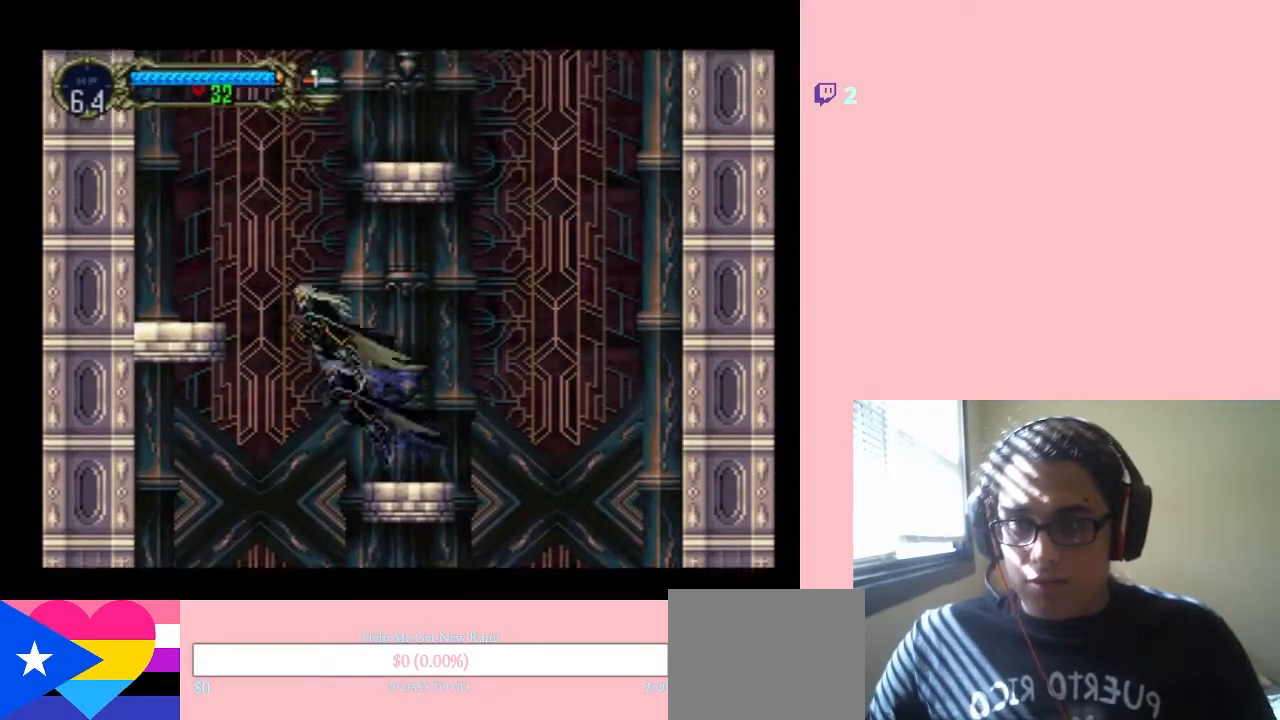
{"buttons": ["B", "DPAD_LEFT"], "left_stick": "center", "right_stick": "center", "events": []}
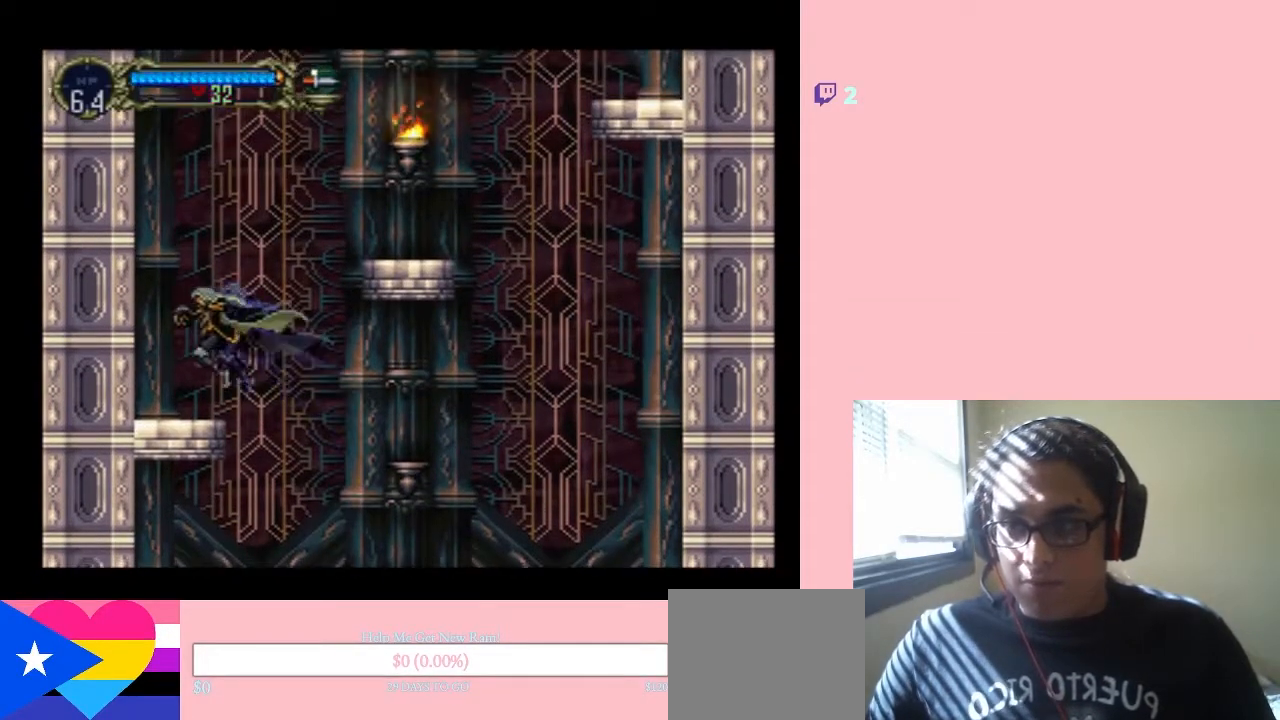
{"buttons": ["B", "DPAD_RIGHT"], "left_stick": "center", "right_stick": "center", "events": [[133, "B", "up"], [167, "DPAD_LEFT", "up"], [233, "DPAD_RIGHT", "down"], [383, "B", "down"]]}
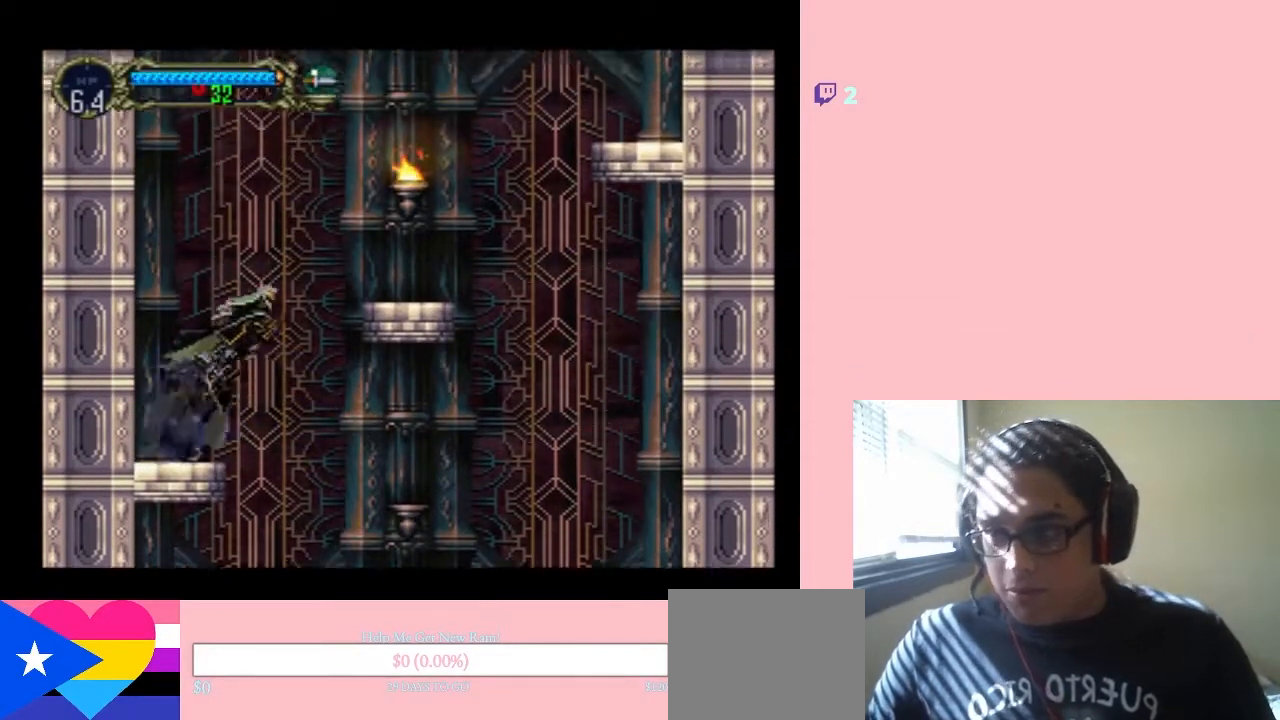
{"buttons": ["B", "Y", "DPAD_RIGHT"], "left_stick": "center", "right_stick": "center", "events": [[283, "Y", "down"]]}
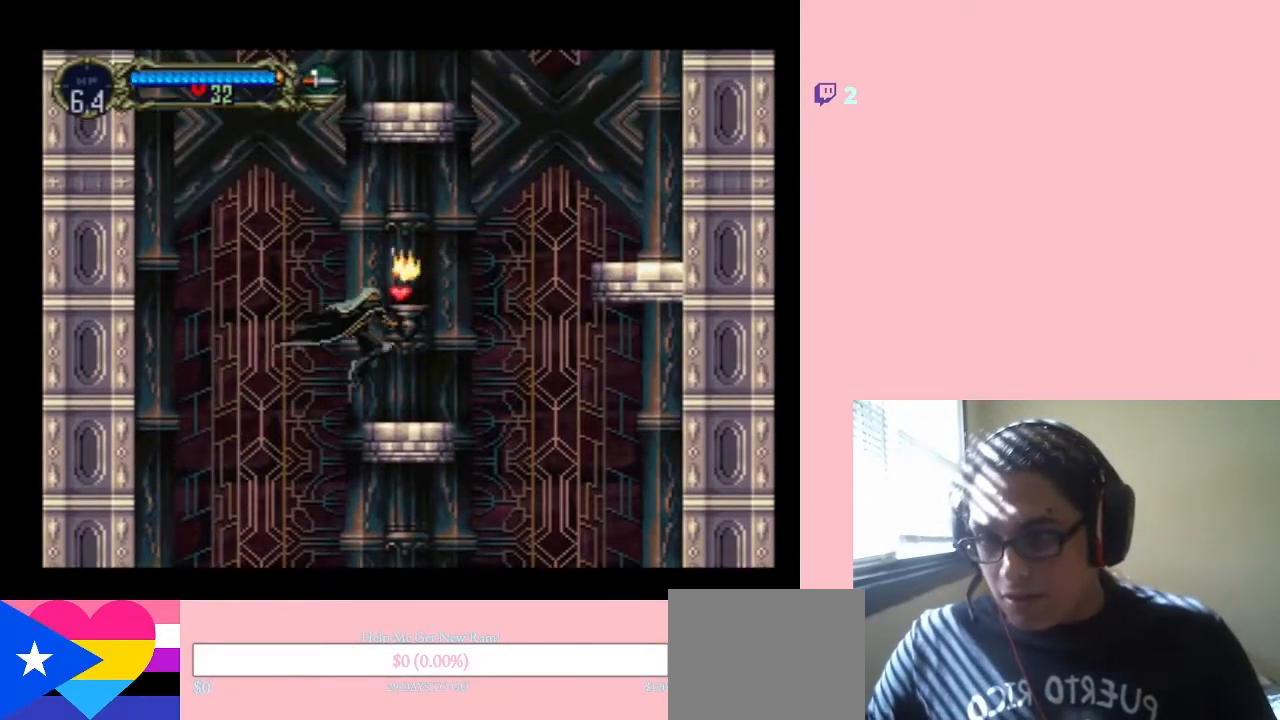
{"buttons": ["B", "DPAD_RIGHT"], "left_stick": "center", "right_stick": "center", "events": [[33, "Y", "up"], [167, "B", "up"], [283, "B", "down"]]}
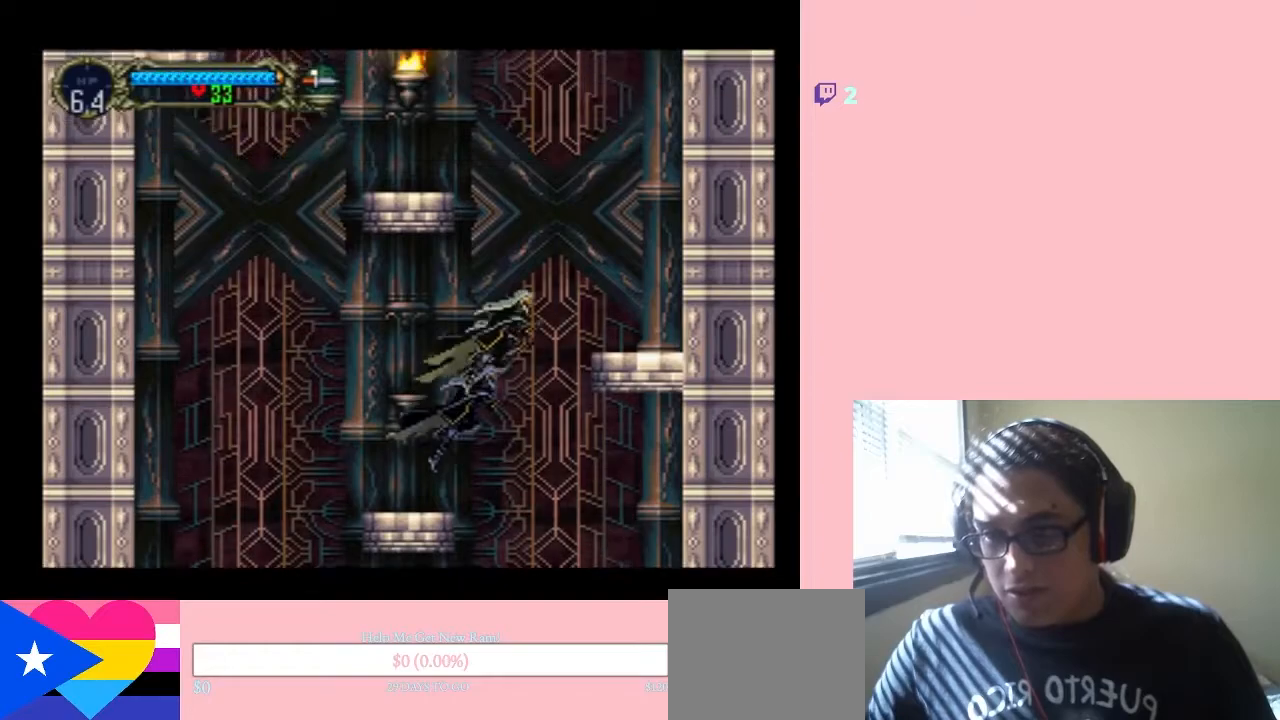
{"buttons": ["A", "B", "DPAD_RIGHT"], "left_stick": "center", "right_stick": "center", "events": [[350, "A", "down"]]}